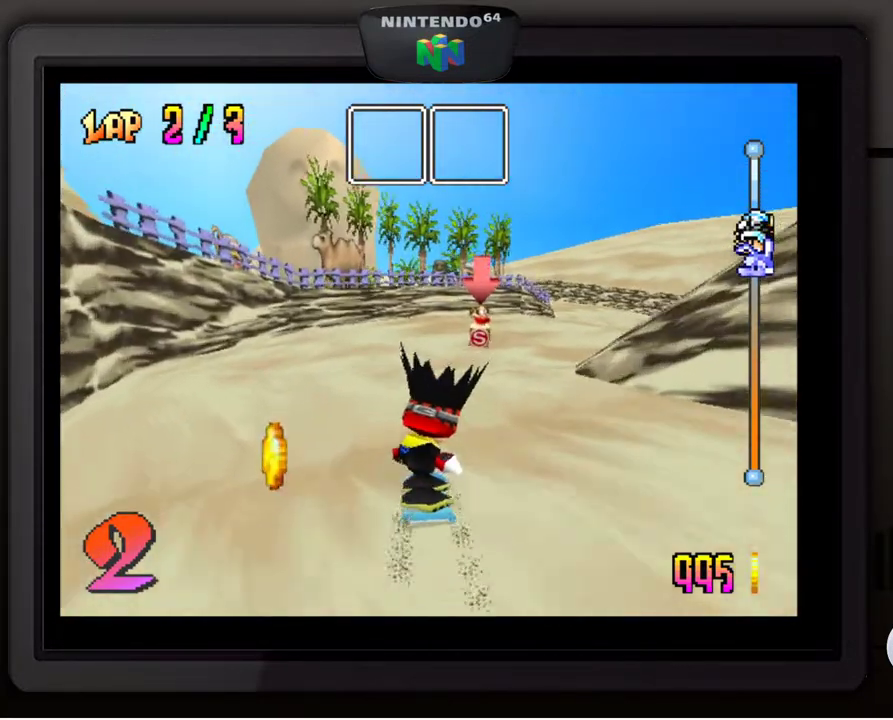
Gameplay with a controller (Nintendo layout); each line is a JSON object with the inputs held at the frame after it. "events" lists button and stick changes between this image and that frame as [ms after this image, input, new state], when the widget could be followed in between. Not read: L3 R3.
{"buttons": [], "left_stick": "right", "events": [[100, "left_stick", "center"], [500, "left_stick", "right"]]}
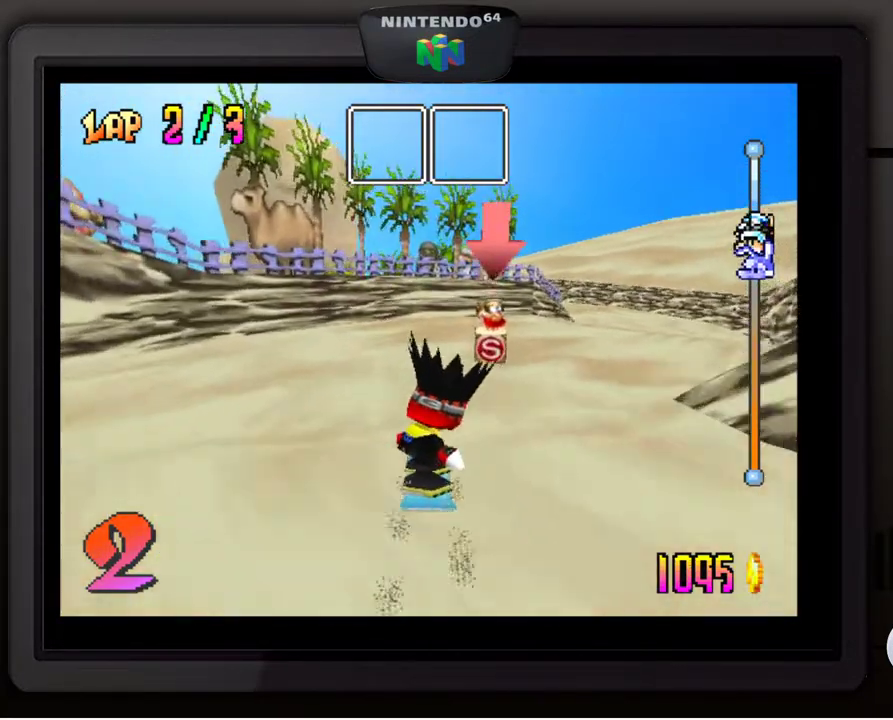
{"buttons": [], "left_stick": "down-right", "events": [[167, "left_stick", "center"], [333, "left_stick", "down-right"]]}
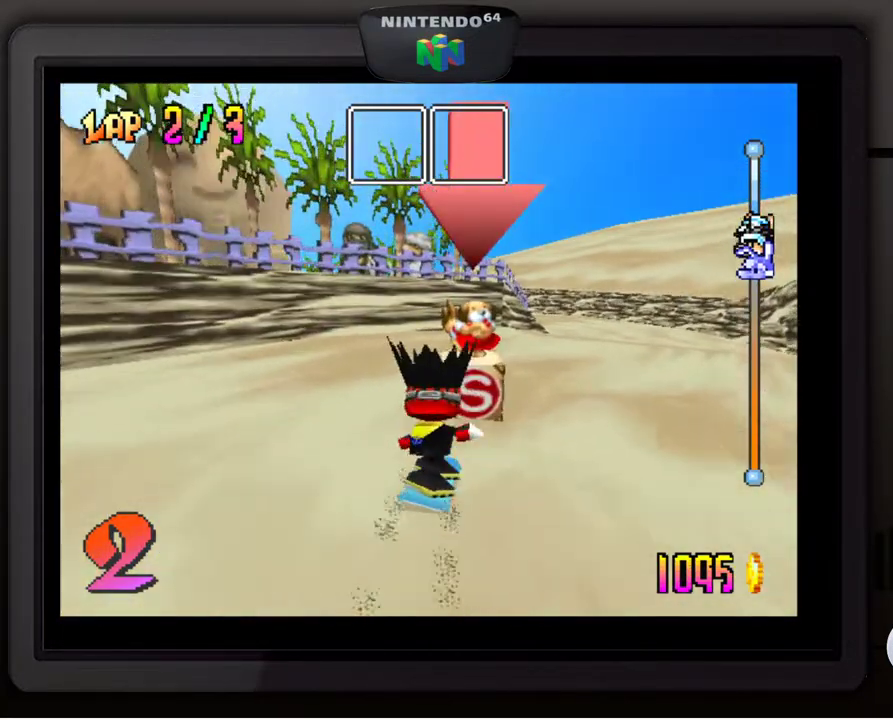
{"buttons": [], "left_stick": "center", "events": [[267, "left_stick", "center"]]}
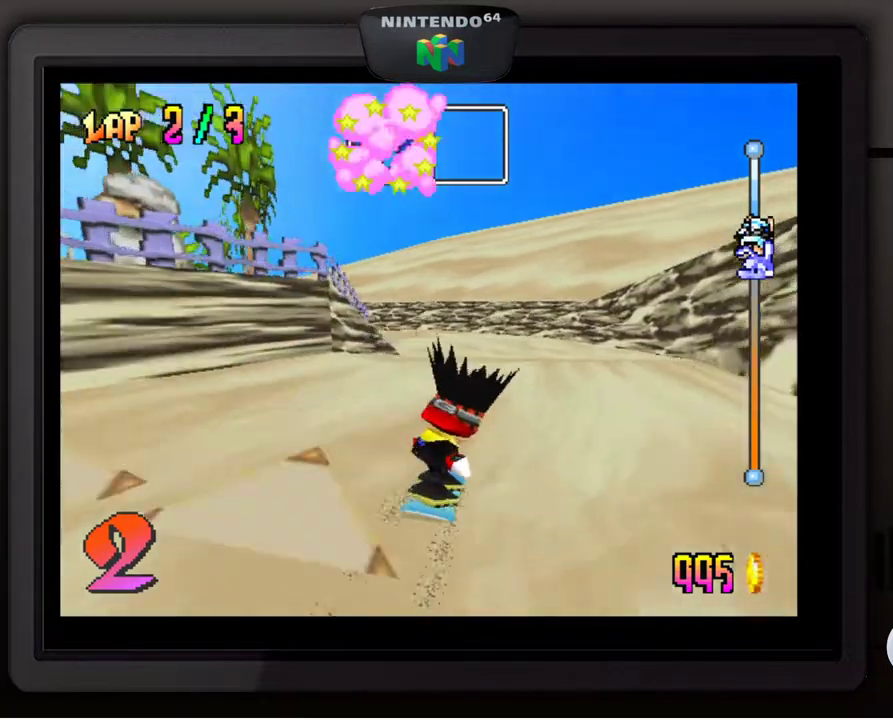
{"buttons": [], "left_stick": "down-left", "events": [[233, "left_stick", "down-left"], [367, "left_stick", "center"], [467, "left_stick", "down-left"]]}
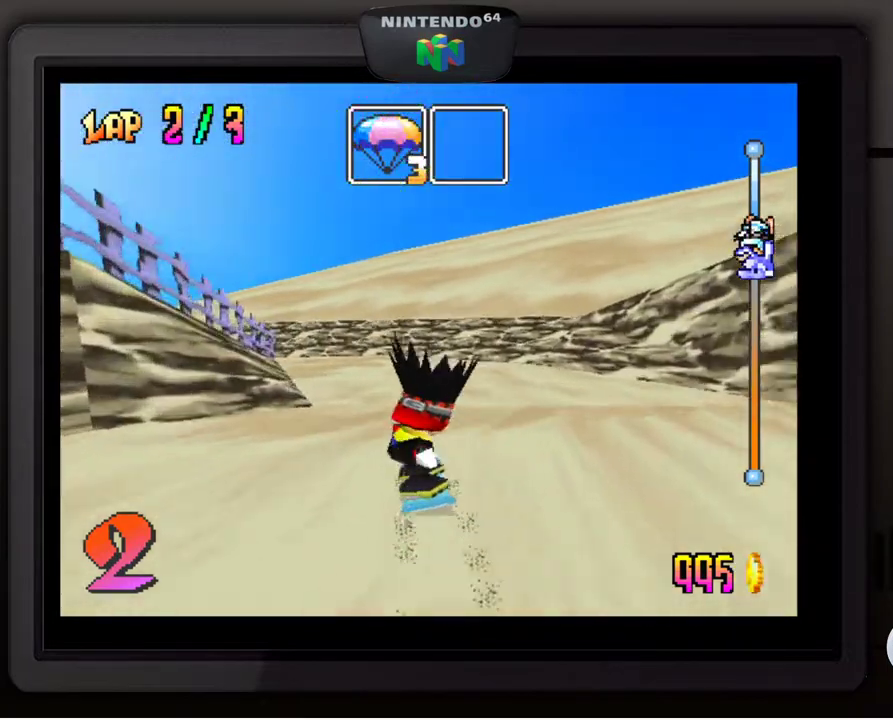
{"buttons": [], "left_stick": "center", "events": [[83, "left_stick", "center"], [183, "left_stick", "down-left"], [283, "left_stick", "center"]]}
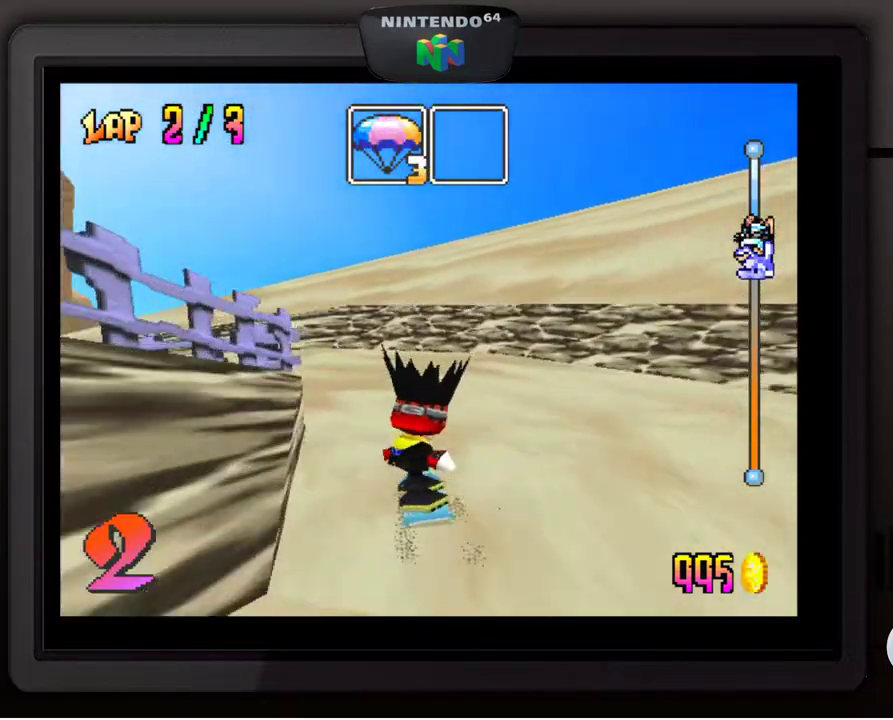
{"buttons": [], "left_stick": "down-left", "events": [[100, "left_stick", "down-left"]]}
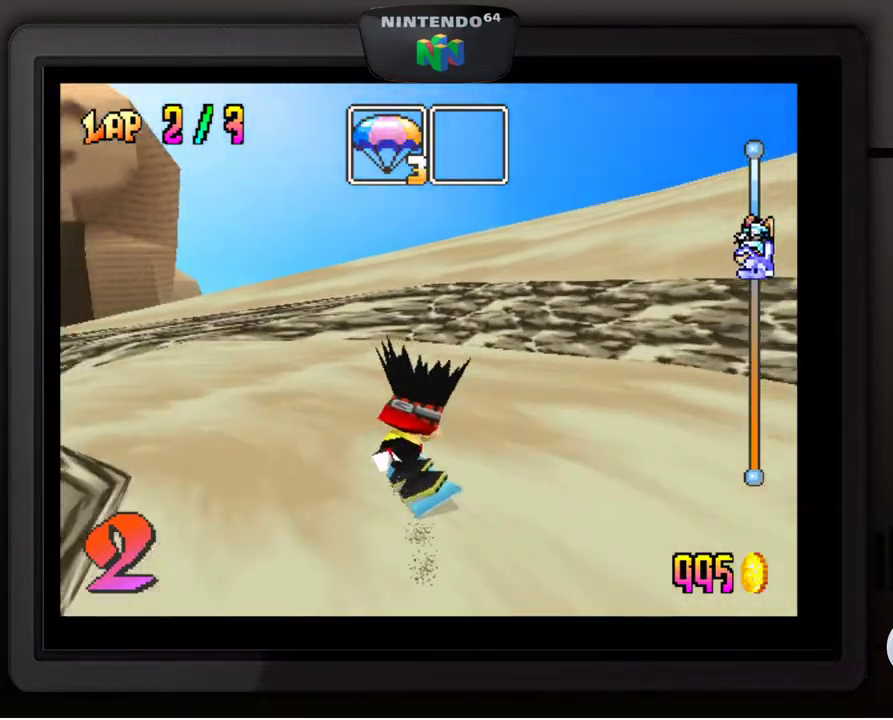
{"buttons": [], "left_stick": "down-left", "events": []}
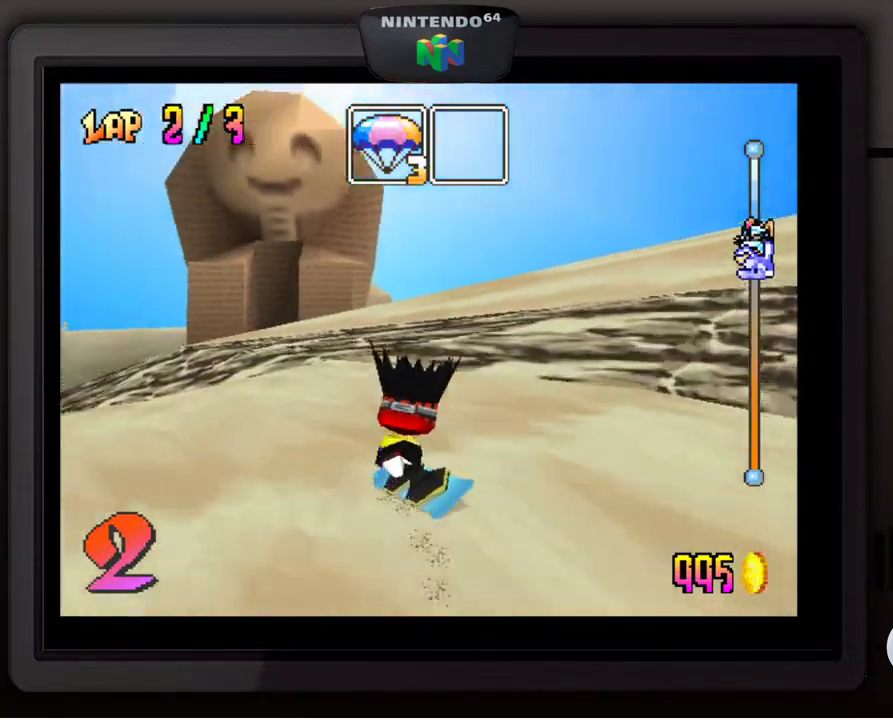
{"buttons": [], "left_stick": "center", "events": [[400, "left_stick", "center"]]}
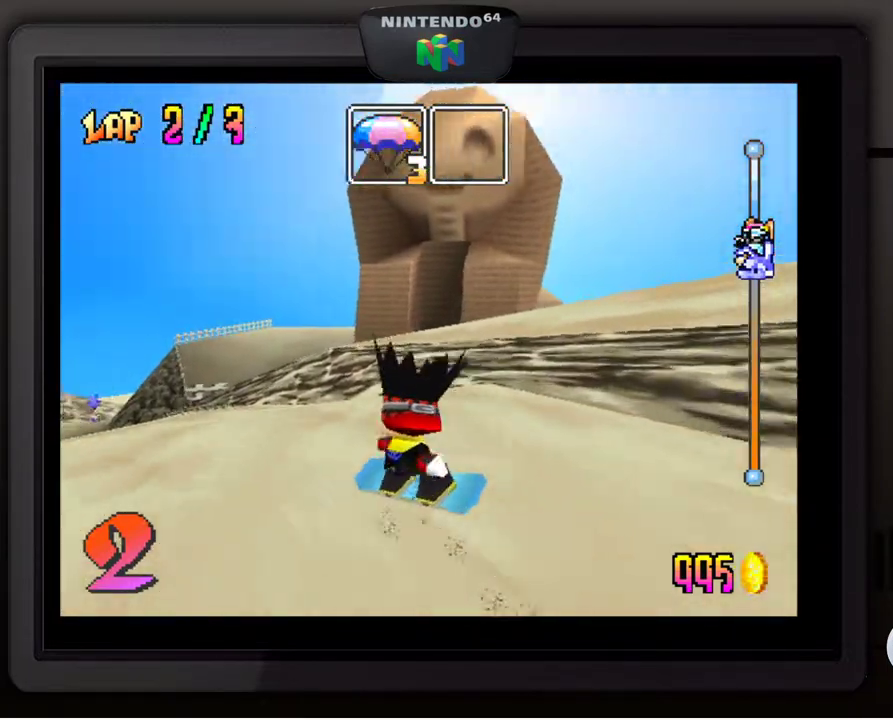
{"buttons": [], "left_stick": "center", "events": [[33, "left_stick", "down-left"], [367, "left_stick", "center"]]}
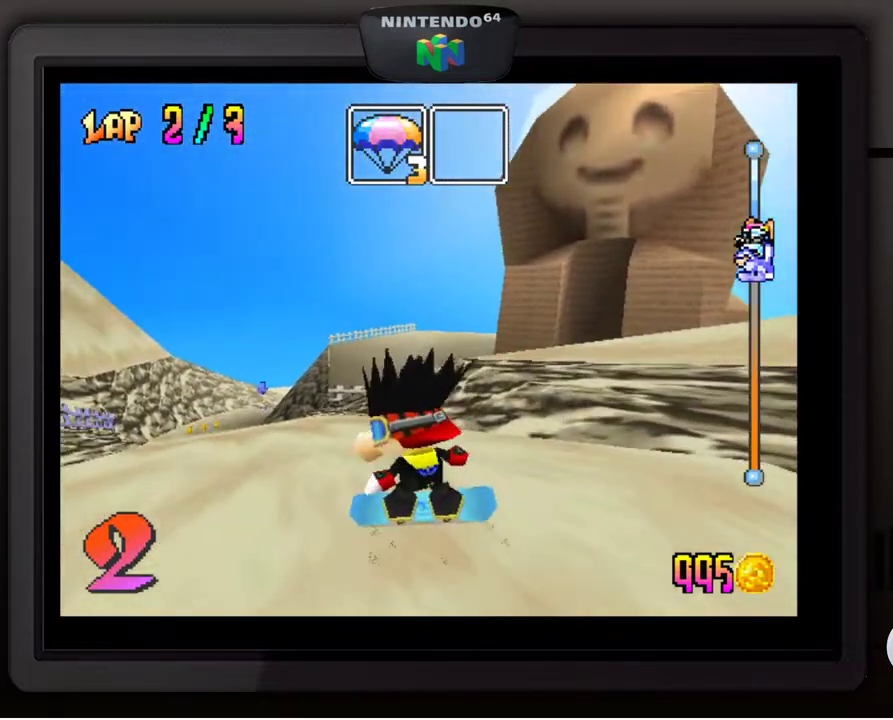
{"buttons": [], "left_stick": "right", "events": [[133, "left_stick", "right"]]}
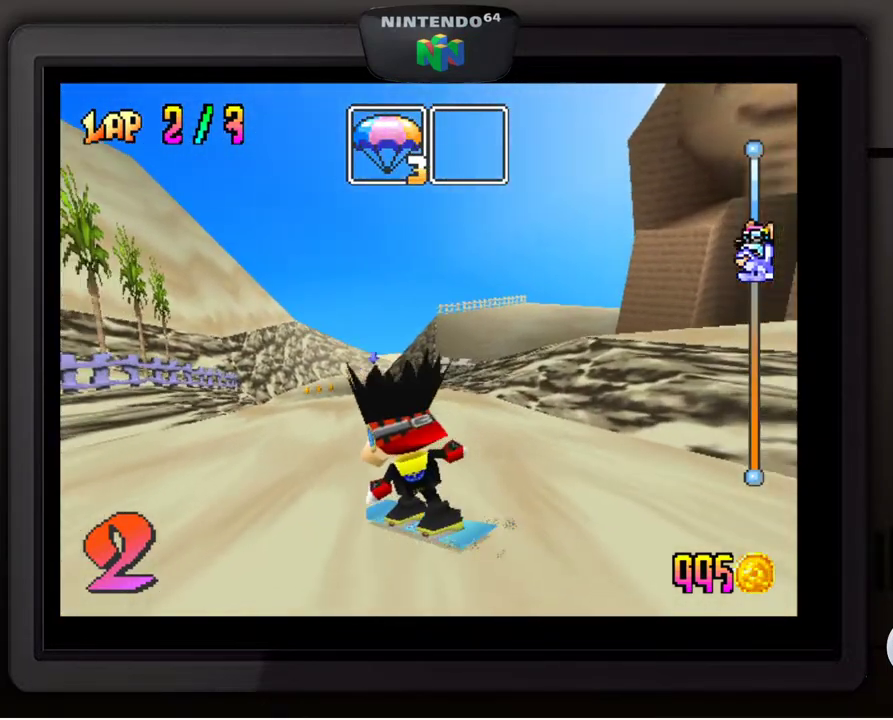
{"buttons": [], "left_stick": "center", "events": [[267, "left_stick", "center"]]}
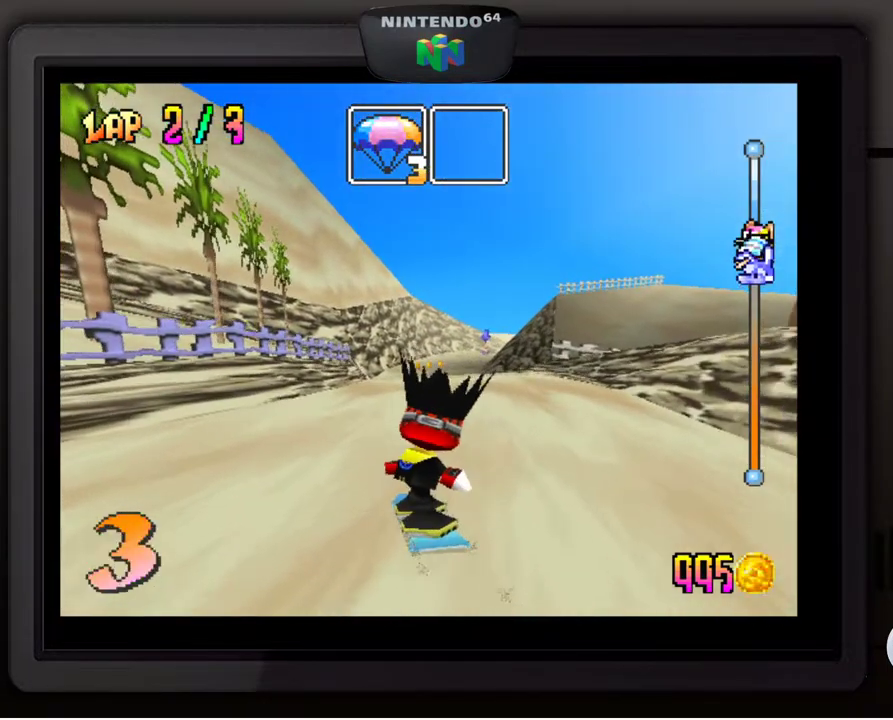
{"buttons": [], "left_stick": "center", "events": [[83, "left_stick", "right"], [233, "left_stick", "center"]]}
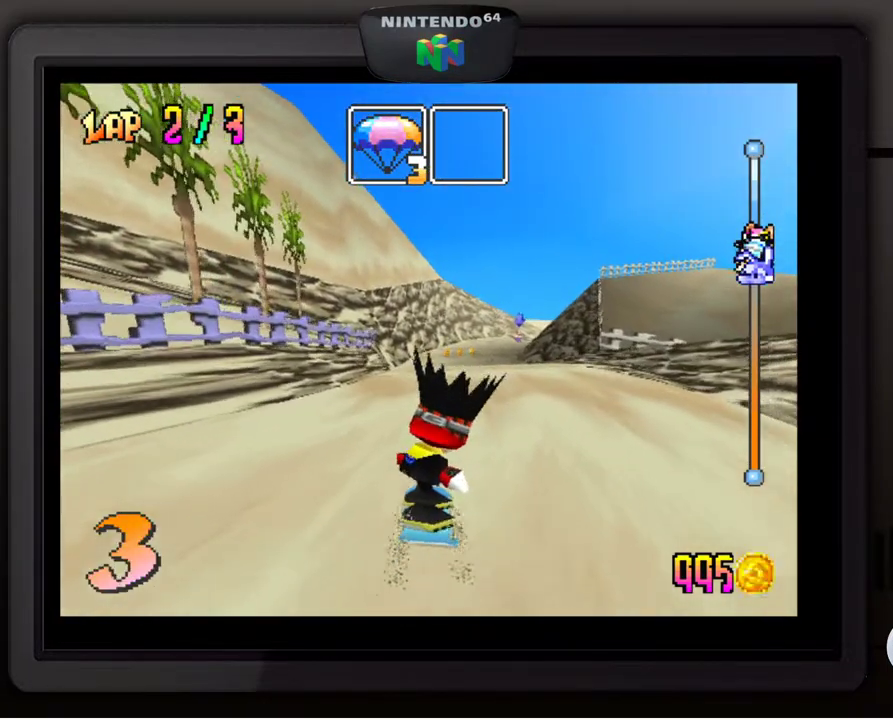
{"buttons": [], "left_stick": "right", "events": [[383, "left_stick", "right"]]}
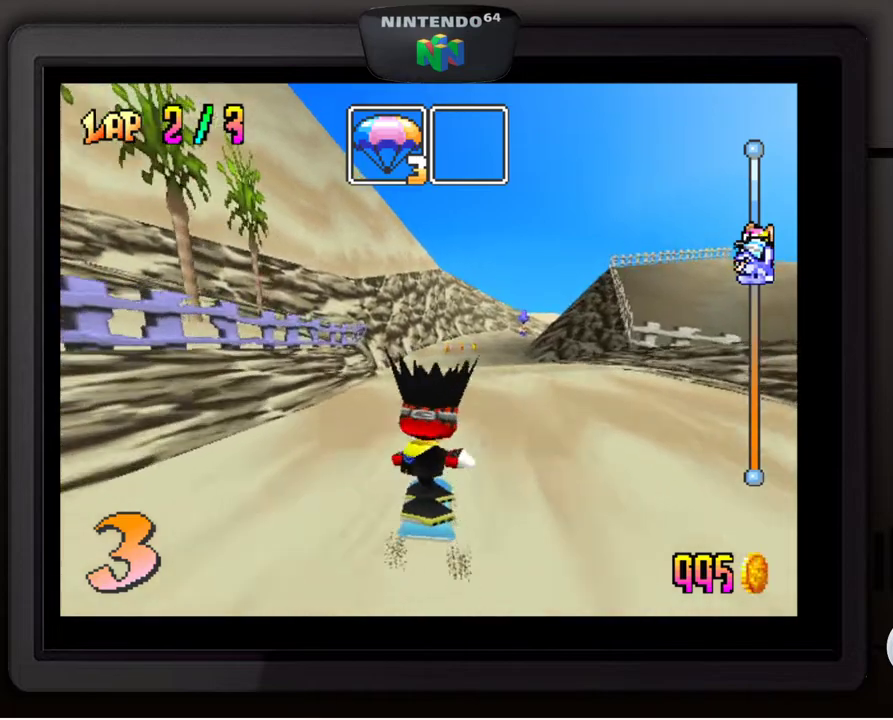
{"buttons": [], "left_stick": "center", "events": [[17, "left_stick", "center"]]}
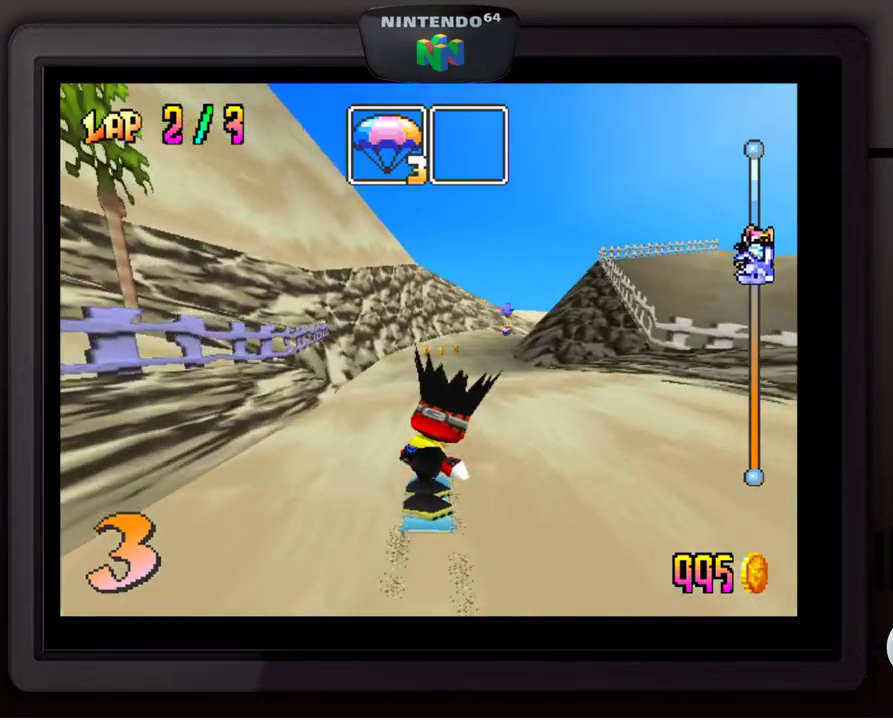
{"buttons": [], "left_stick": "center", "events": [[100, "left_stick", "down-left"], [217, "left_stick", "center"]]}
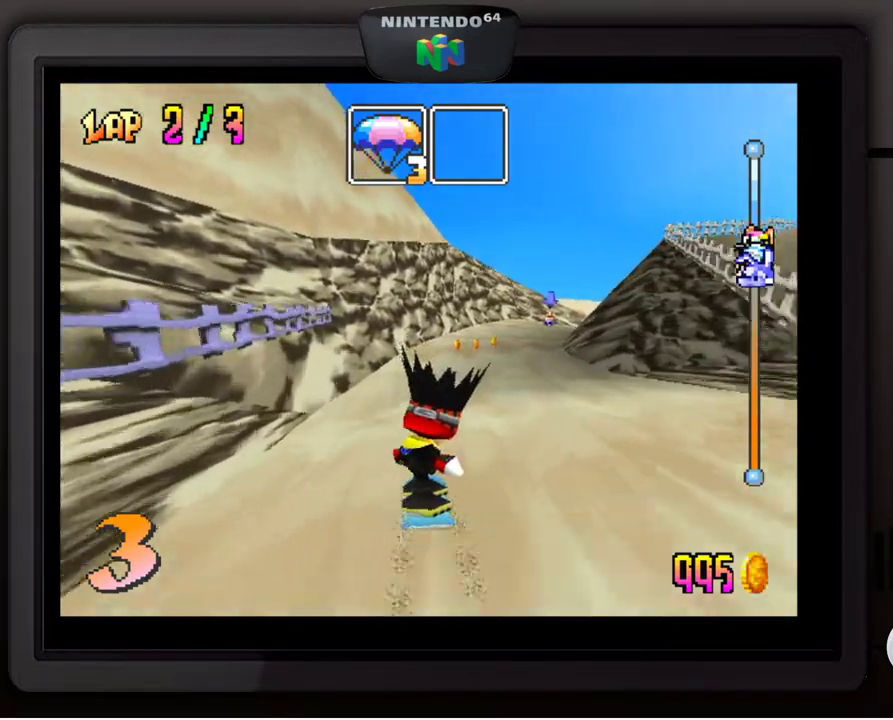
{"buttons": [], "left_stick": "down-right", "events": [[433, "left_stick", "down-right"]]}
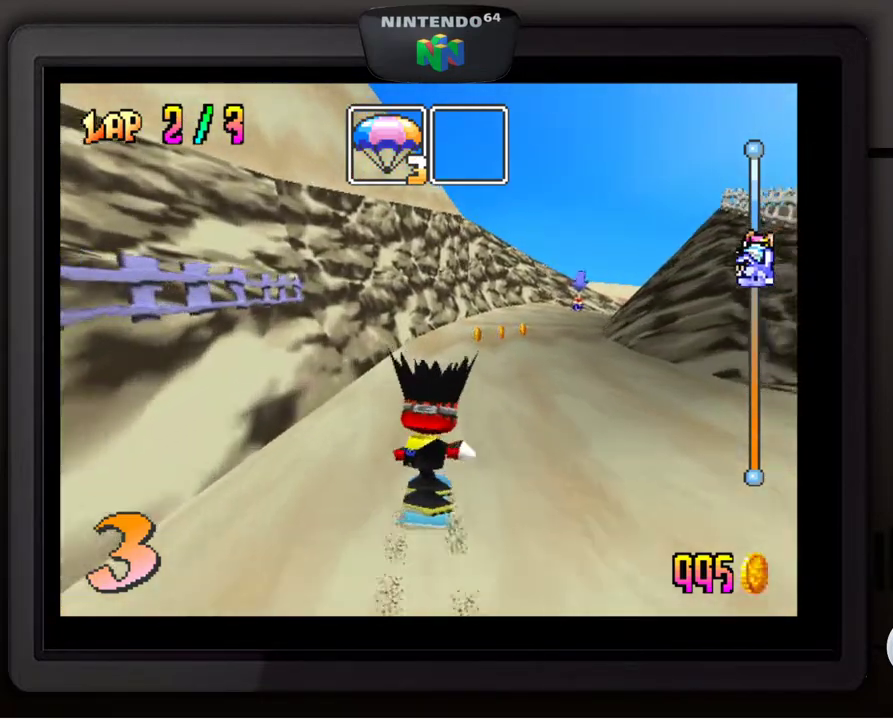
{"buttons": [], "left_stick": "center", "events": [[83, "left_stick", "center"]]}
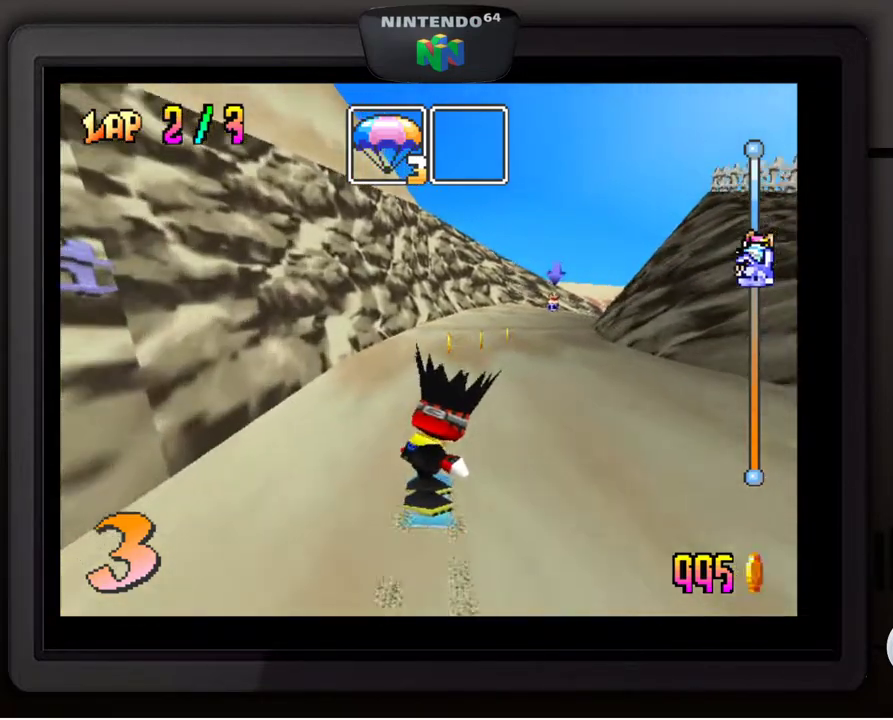
{"buttons": [], "left_stick": "center", "events": []}
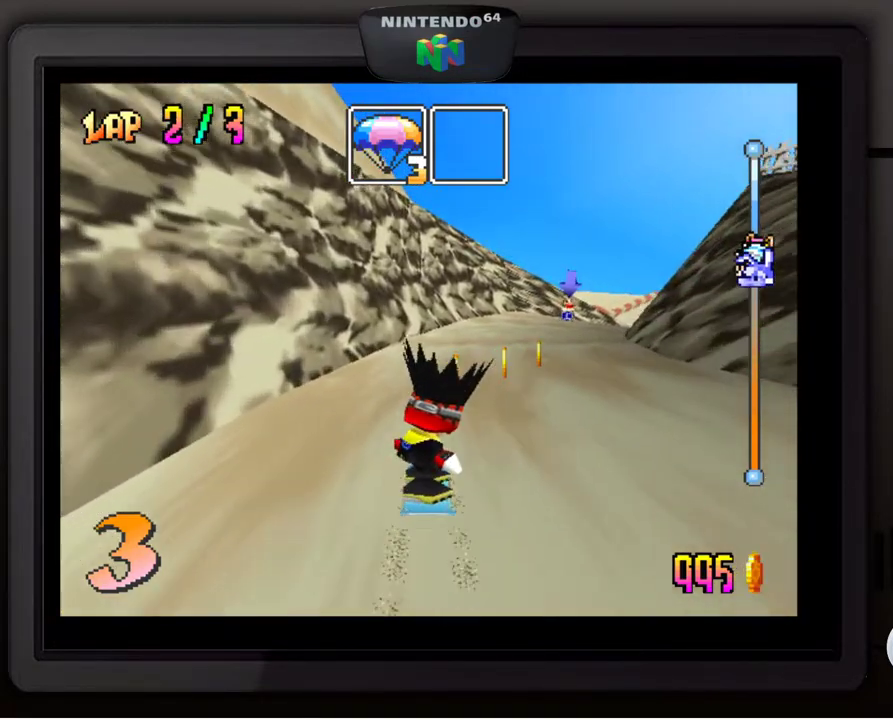
{"buttons": [], "left_stick": "down-right", "events": [[50, "left_stick", "down-right"]]}
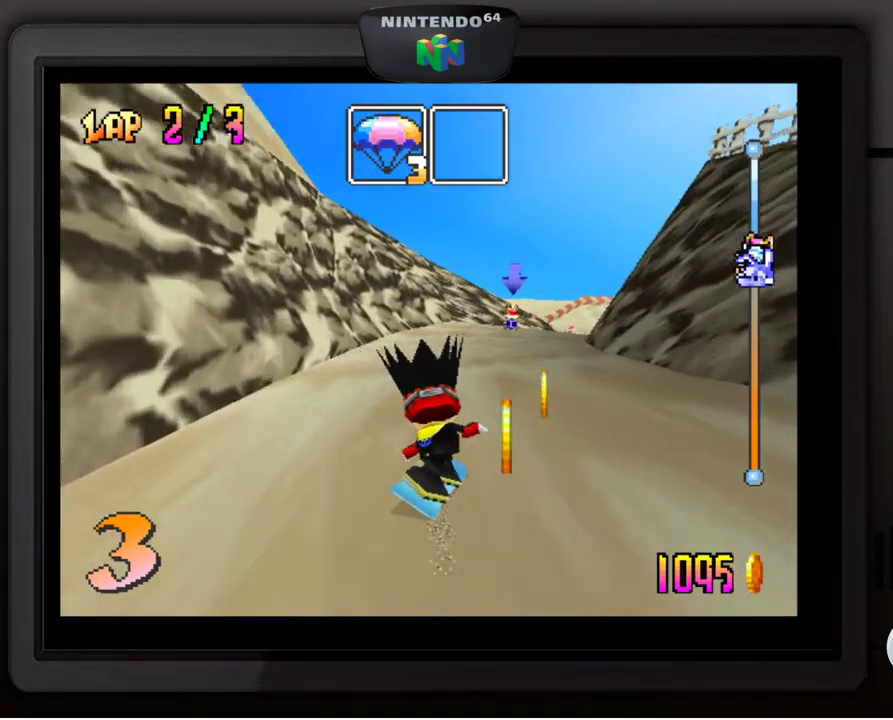
{"buttons": [], "left_stick": "down-left", "events": [[67, "left_stick", "center"], [233, "left_stick", "down-left"]]}
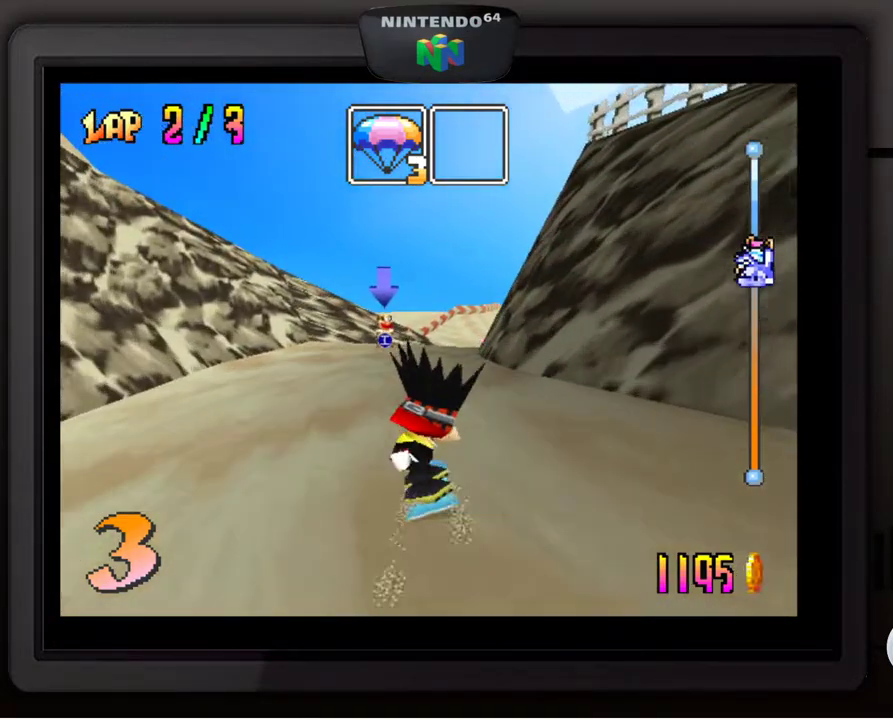
{"buttons": [], "left_stick": "center", "events": [[33, "left_stick", "center"], [333, "left_stick", "left"], [450, "left_stick", "center"]]}
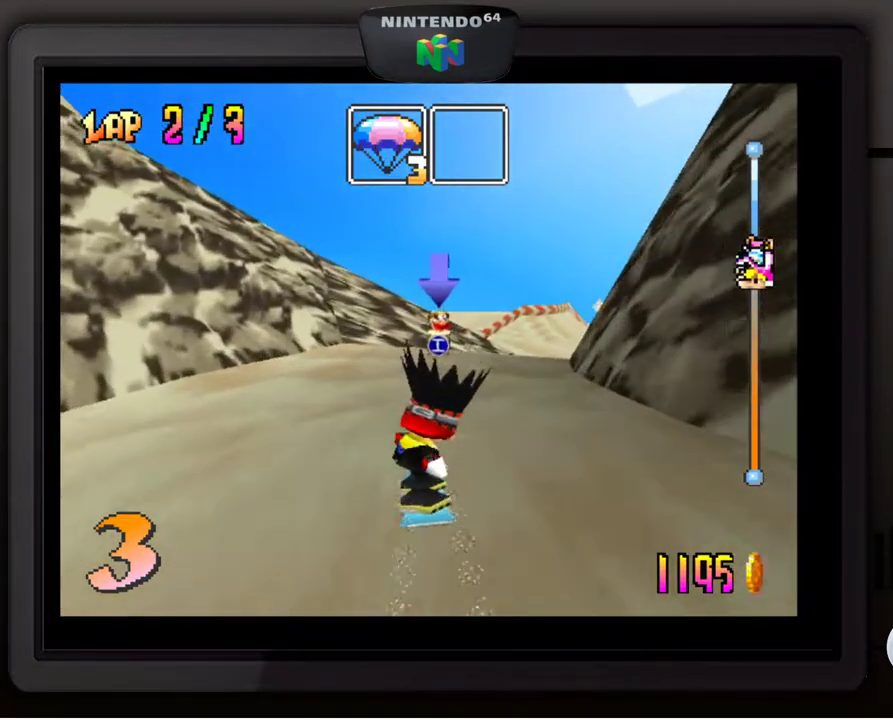
{"buttons": [], "left_stick": "down-right", "events": [[367, "left_stick", "right"], [433, "left_stick", "down-right"]]}
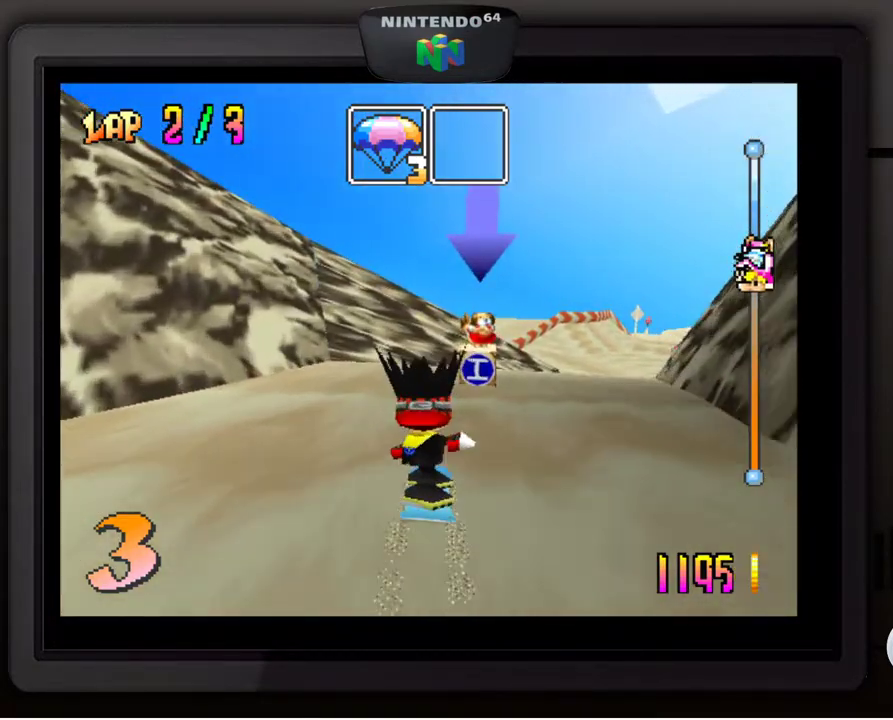
{"buttons": [], "left_stick": "center", "events": [[167, "left_stick", "center"]]}
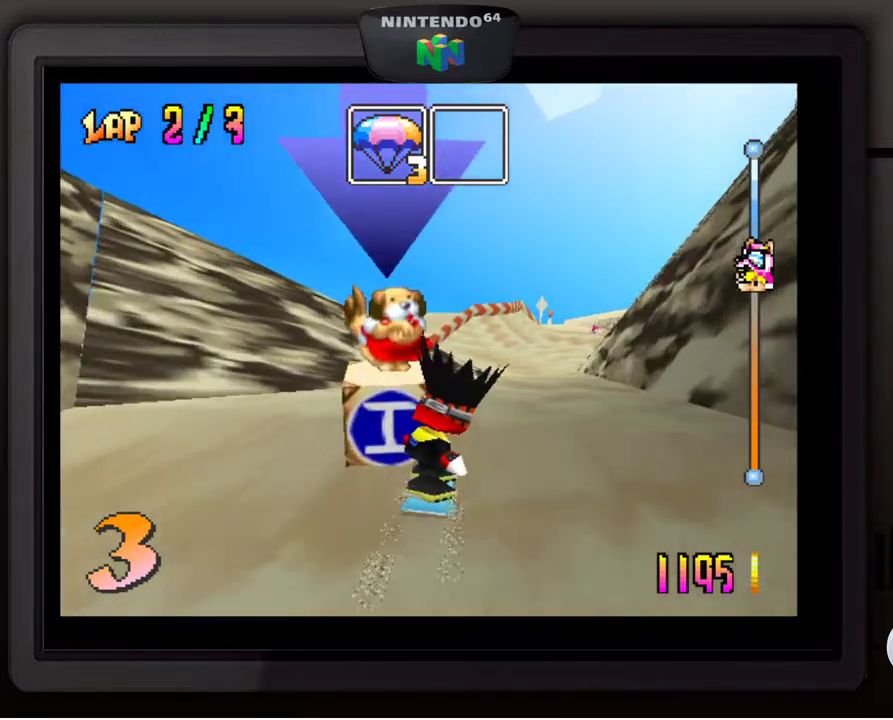
{"buttons": [], "left_stick": "center", "events": [[200, "left_stick", "down-right"], [383, "left_stick", "center"]]}
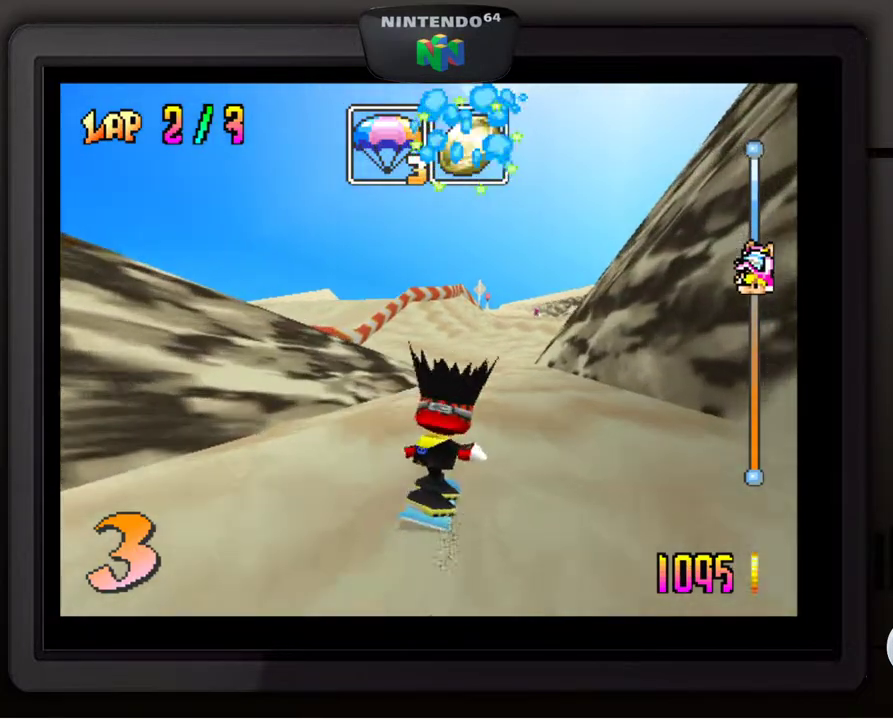
{"buttons": ["B"], "left_stick": "center", "events": [[83, "left_stick", "down-right"], [250, "left_stick", "center"], [500, "B", "down"]]}
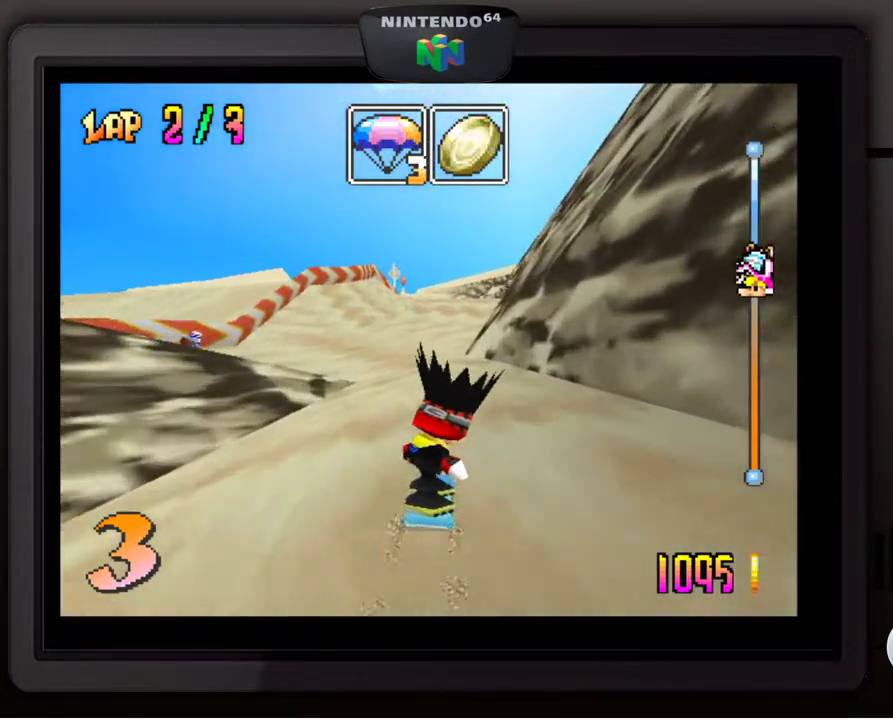
{"buttons": [], "left_stick": "center", "events": [[100, "B", "up"], [117, "left_stick", "left"], [283, "left_stick", "center"]]}
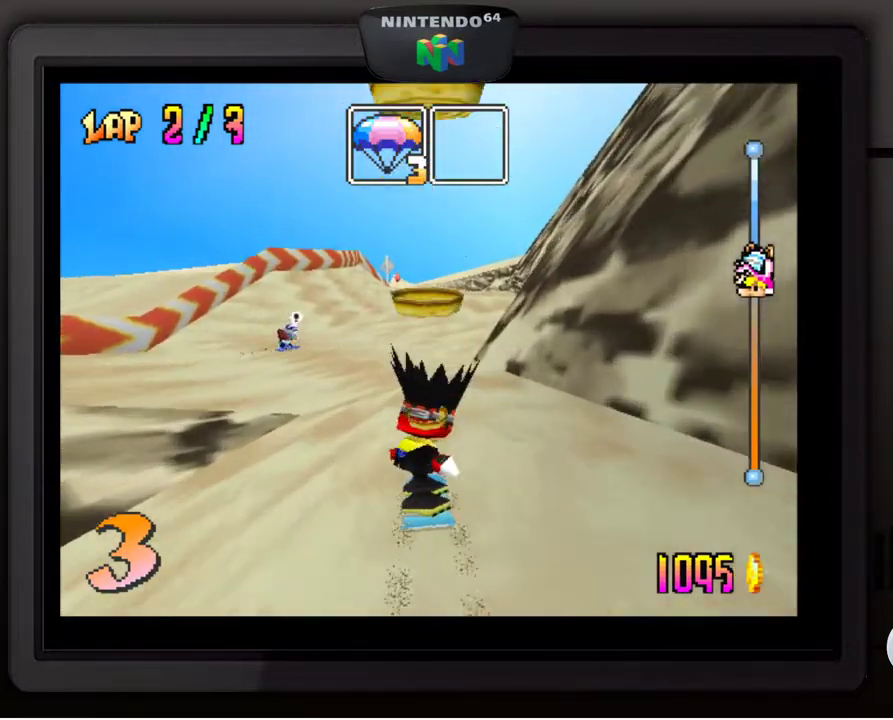
{"buttons": [], "left_stick": "center", "events": [[133, "left_stick", "right"], [233, "left_stick", "center"]]}
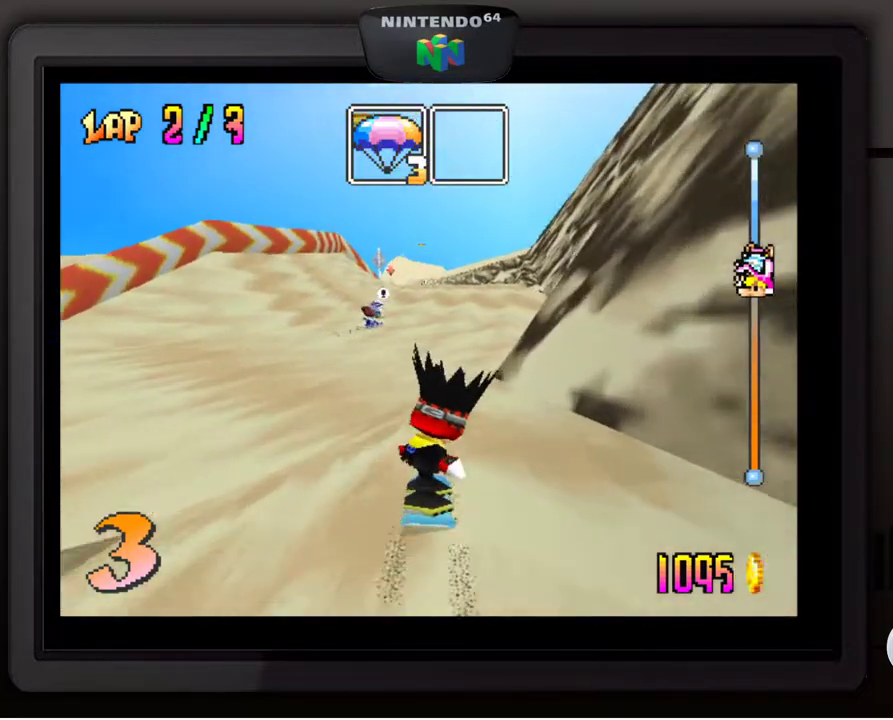
{"buttons": [], "left_stick": "down", "events": [[33, "Z", "down"], [117, "Z", "up"], [233, "left_stick", "right"], [433, "left_stick", "down"]]}
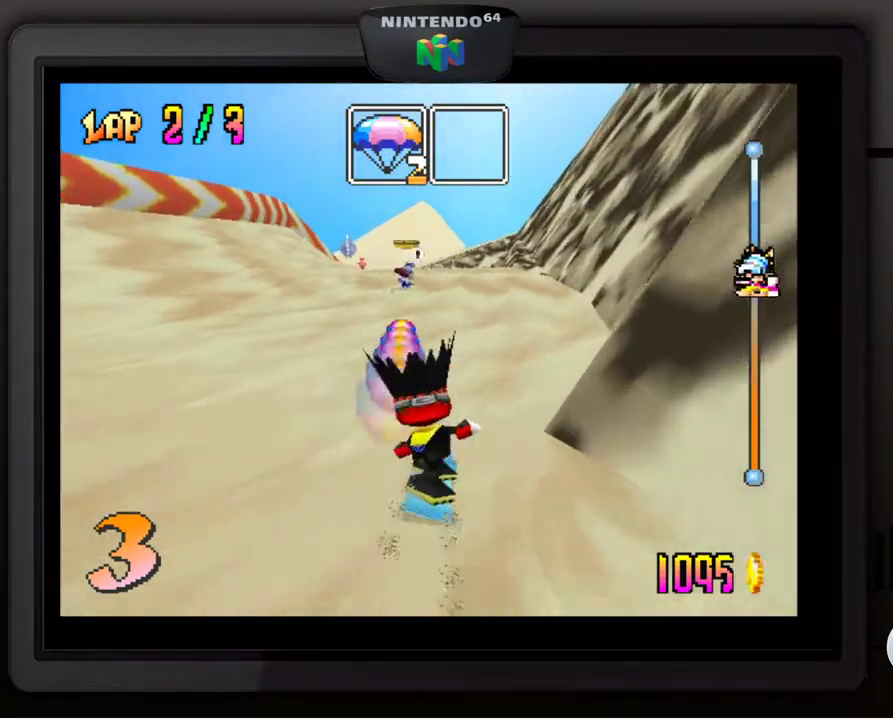
{"buttons": [], "left_stick": "center", "events": [[17, "left_stick", "center"]]}
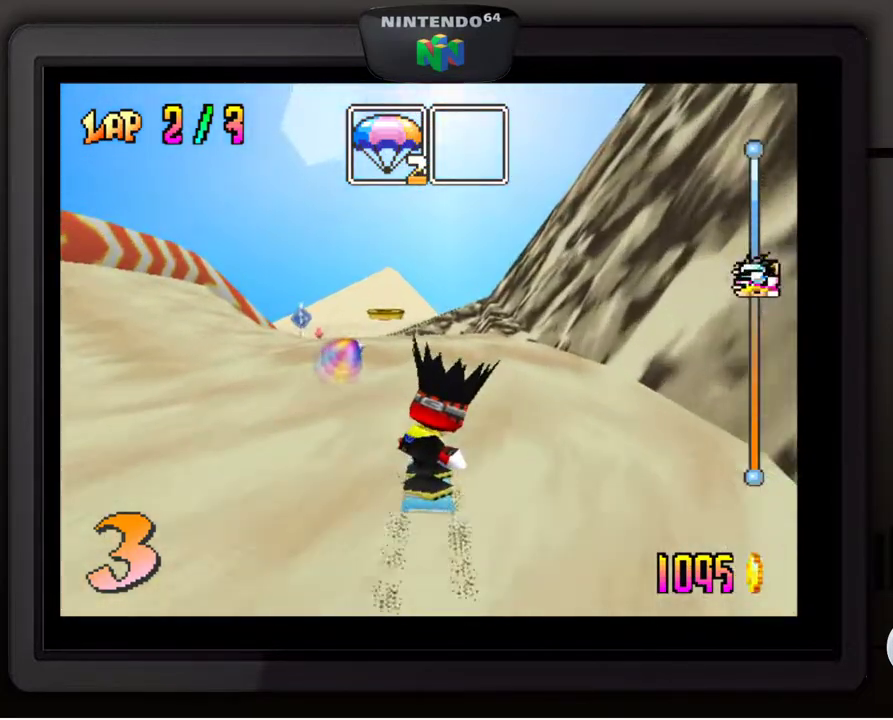
{"buttons": [], "left_stick": "down-left", "events": [[467, "left_stick", "down-left"]]}
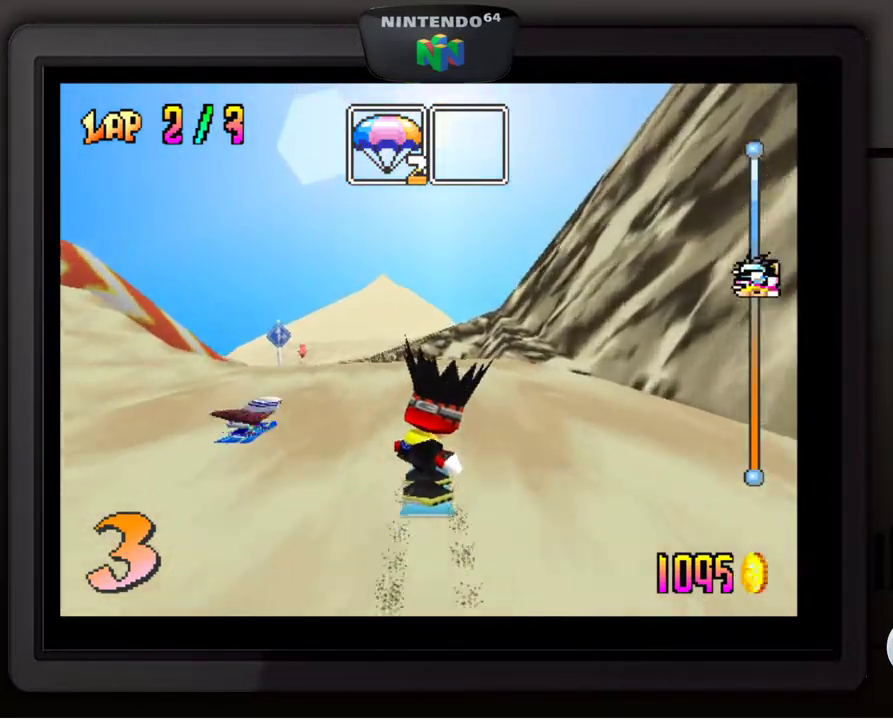
{"buttons": [], "left_stick": "center", "events": [[117, "left_stick", "center"], [367, "left_stick", "down-left"], [500, "left_stick", "center"]]}